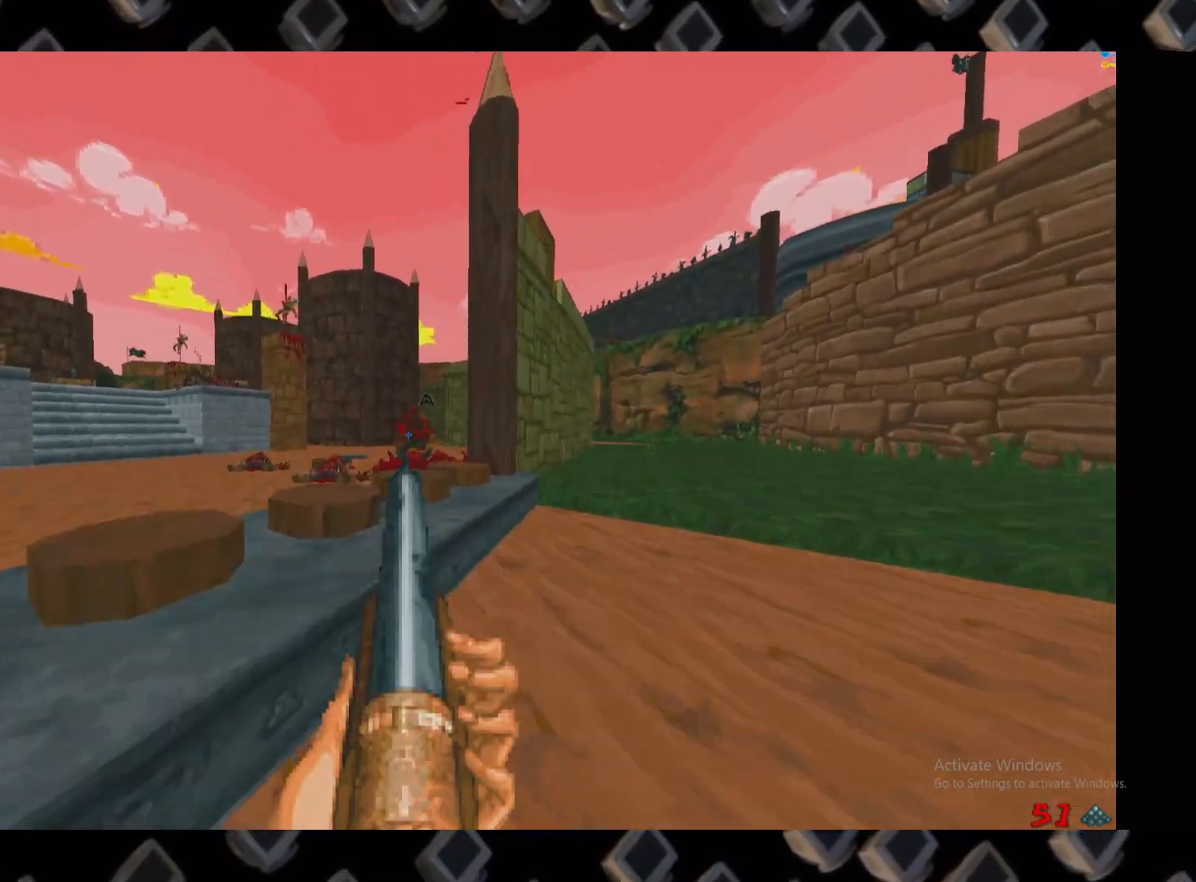
Gameplay with keyboard and mouse; each line is a JSON object with the keys and mouse buttons held at the frame after it. "events" lists presses ("down") and releases ("up") of "1", "2", "3", "4", "5", "a", "alt", "c", "ctrl", "d", "e", "escape", "f", "q", "r", "s", "shift", "super", "tab", "v", "w", "x", "z", "mouse_left" and "mouse_right" between this image and that frame as [ms after this image, input, new state], when the widget could be followed in between. "mouse_left", "mouse_right" = the "left", "right" buttons of the "mouse" list. No other keys are recorded. Mouse movement is not recorded.
{"keys": [], "mouse": [], "events": [[220, "w", "down"], [240, "d", "up"], [420, "w", "up"]]}
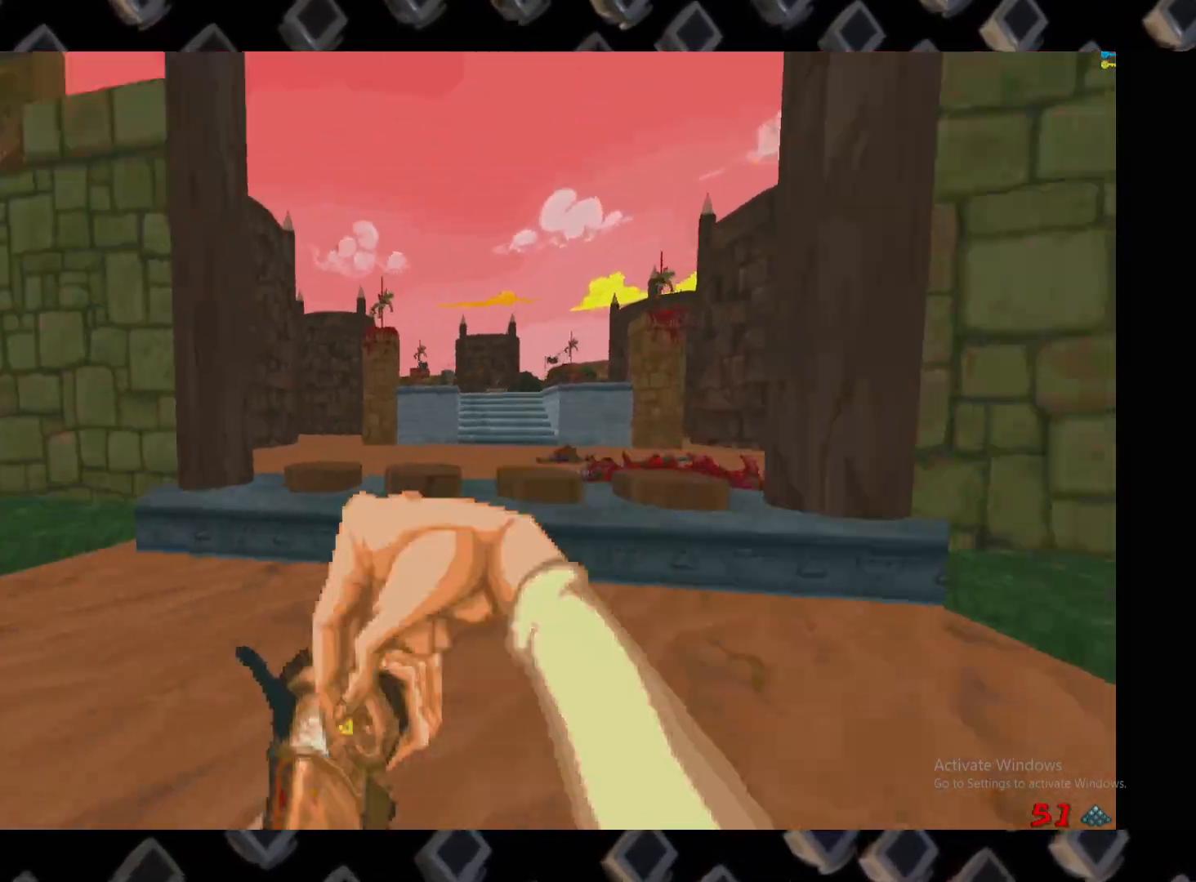
{"keys": [], "mouse": [], "events": [[20, "w", "down"], [60, "d", "down"], [160, "w", "up"], [400, "d", "up"]]}
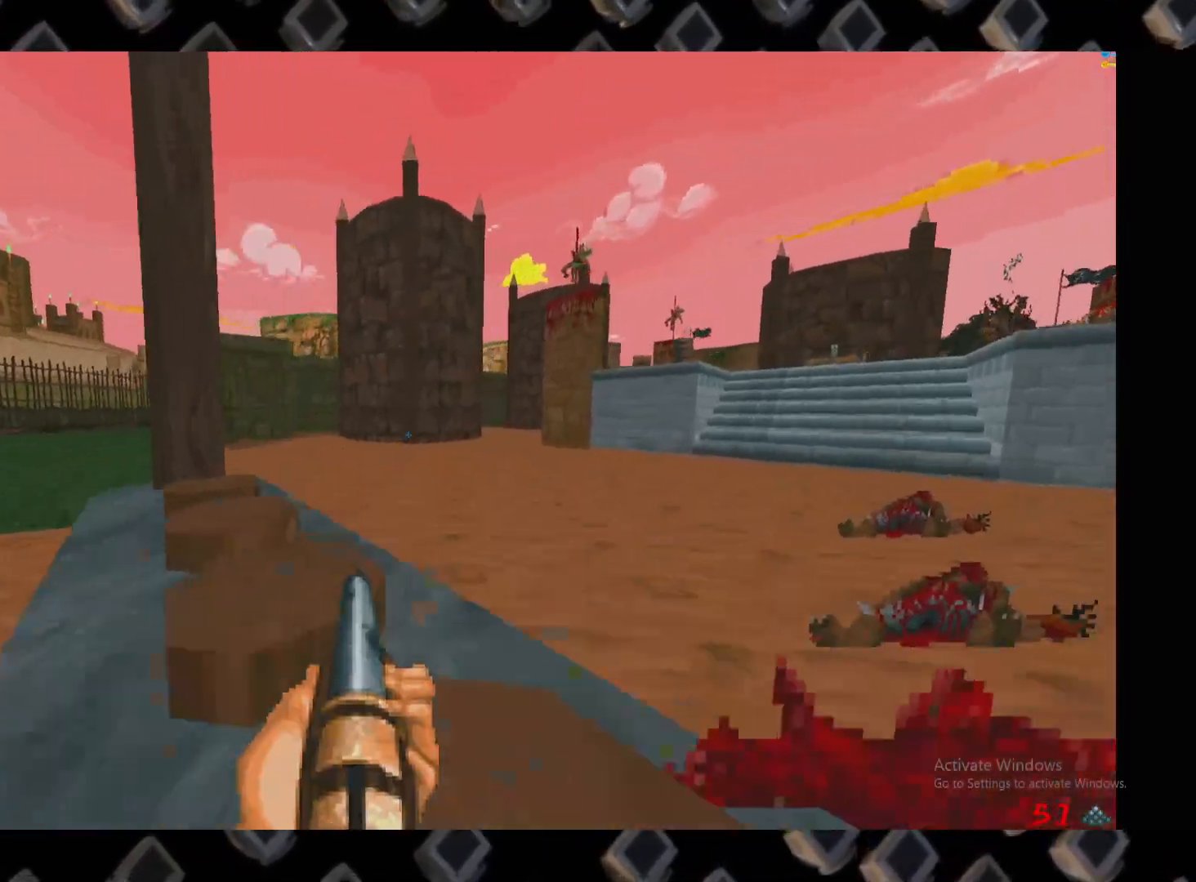
{"keys": [], "mouse": [], "events": [[40, "a", "down"], [260, "a", "up"]]}
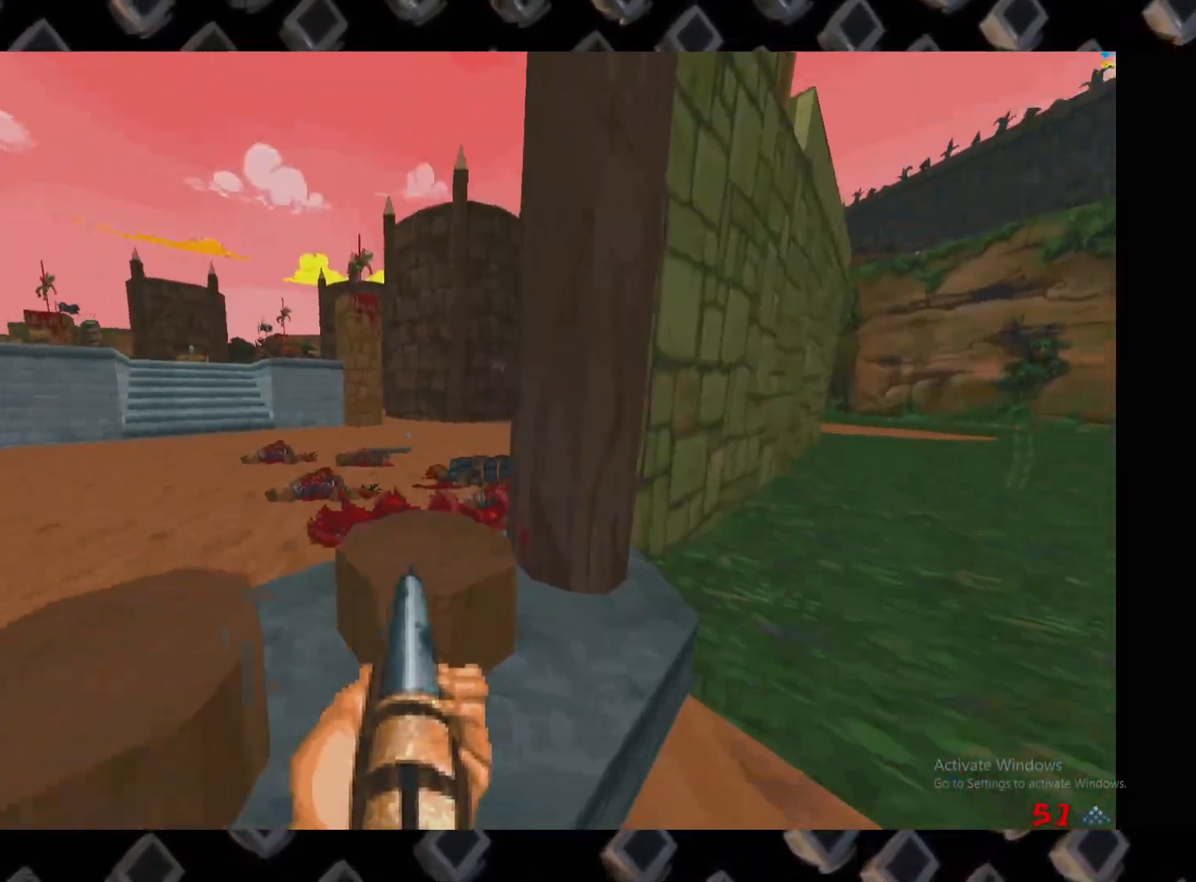
{"keys": [], "mouse": [], "events": [[180, "d", "down"], [320, "d", "up"]]}
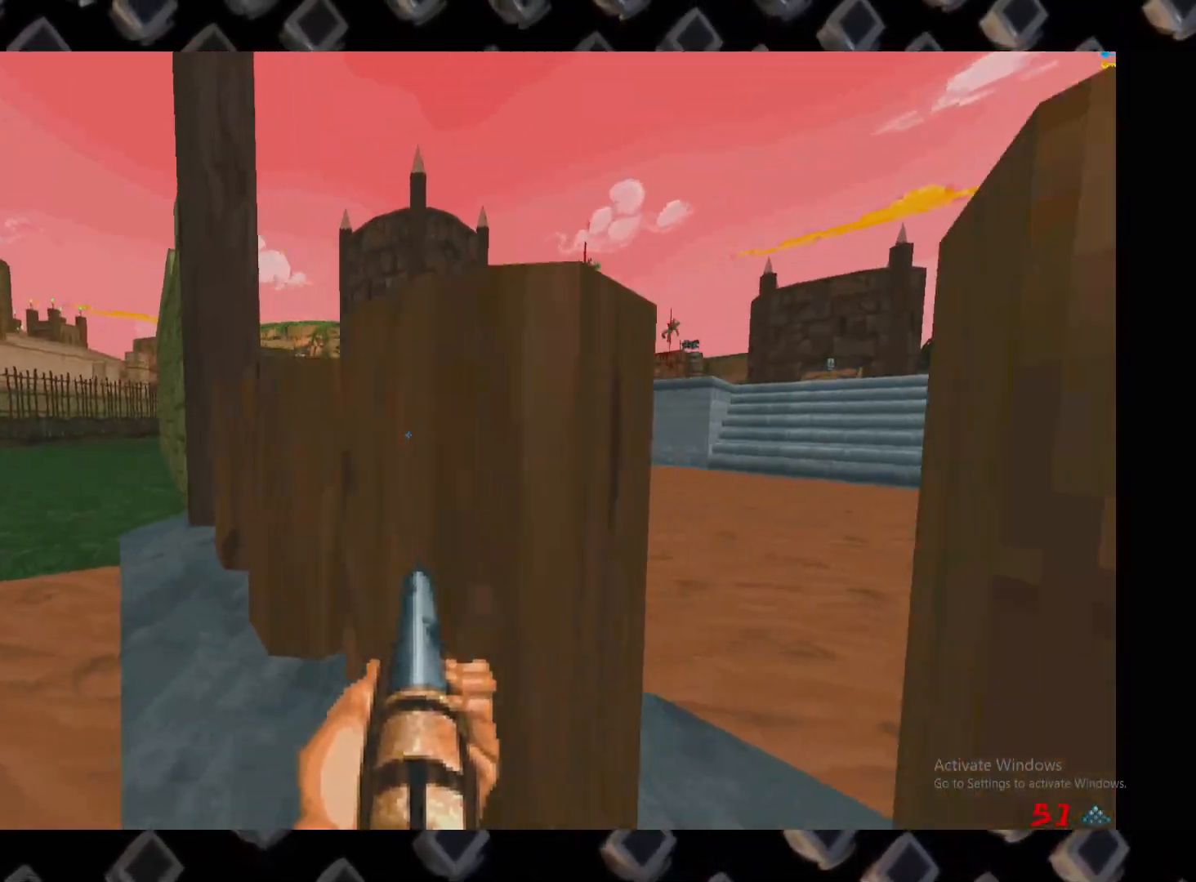
{"keys": [], "mouse": [], "events": []}
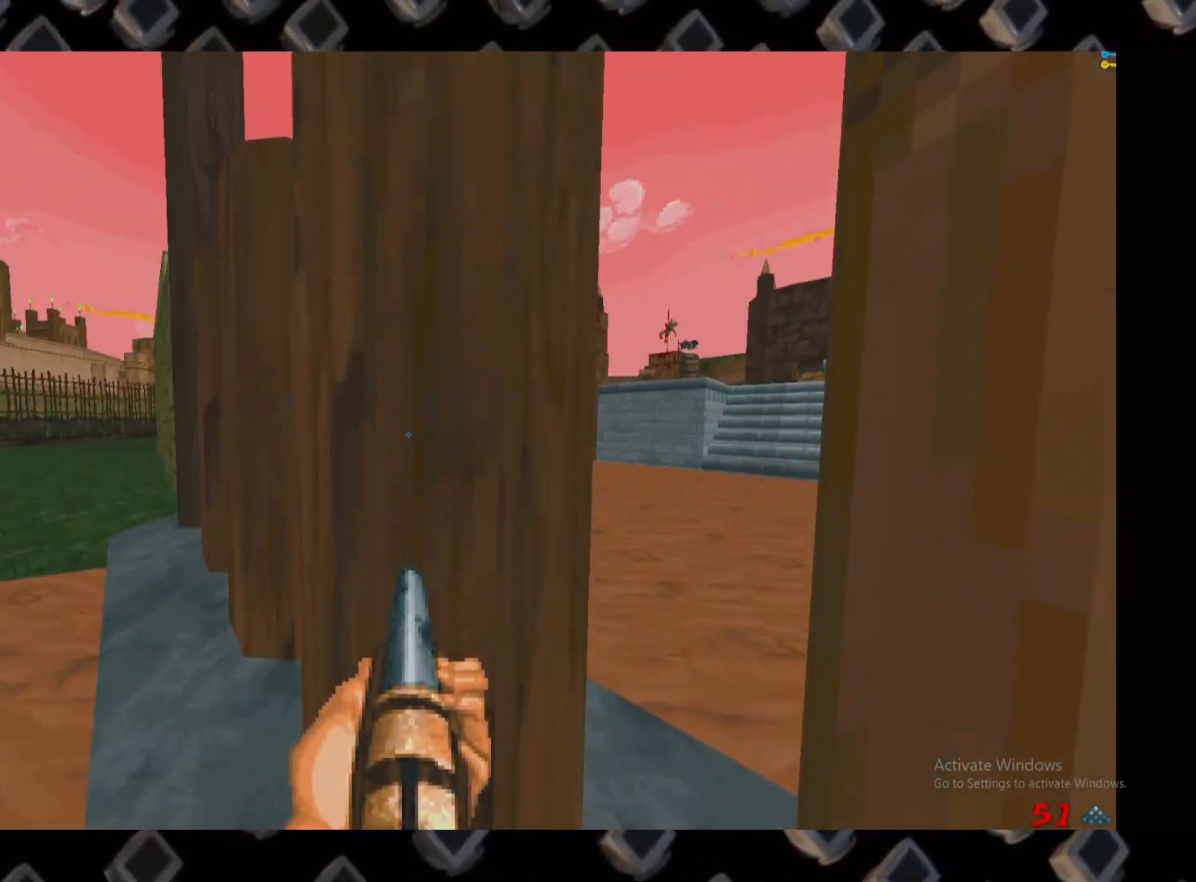
{"keys": ["w"], "mouse": [], "events": [[40, "a", "down"], [260, "w", "down"], [320, "a", "up"]]}
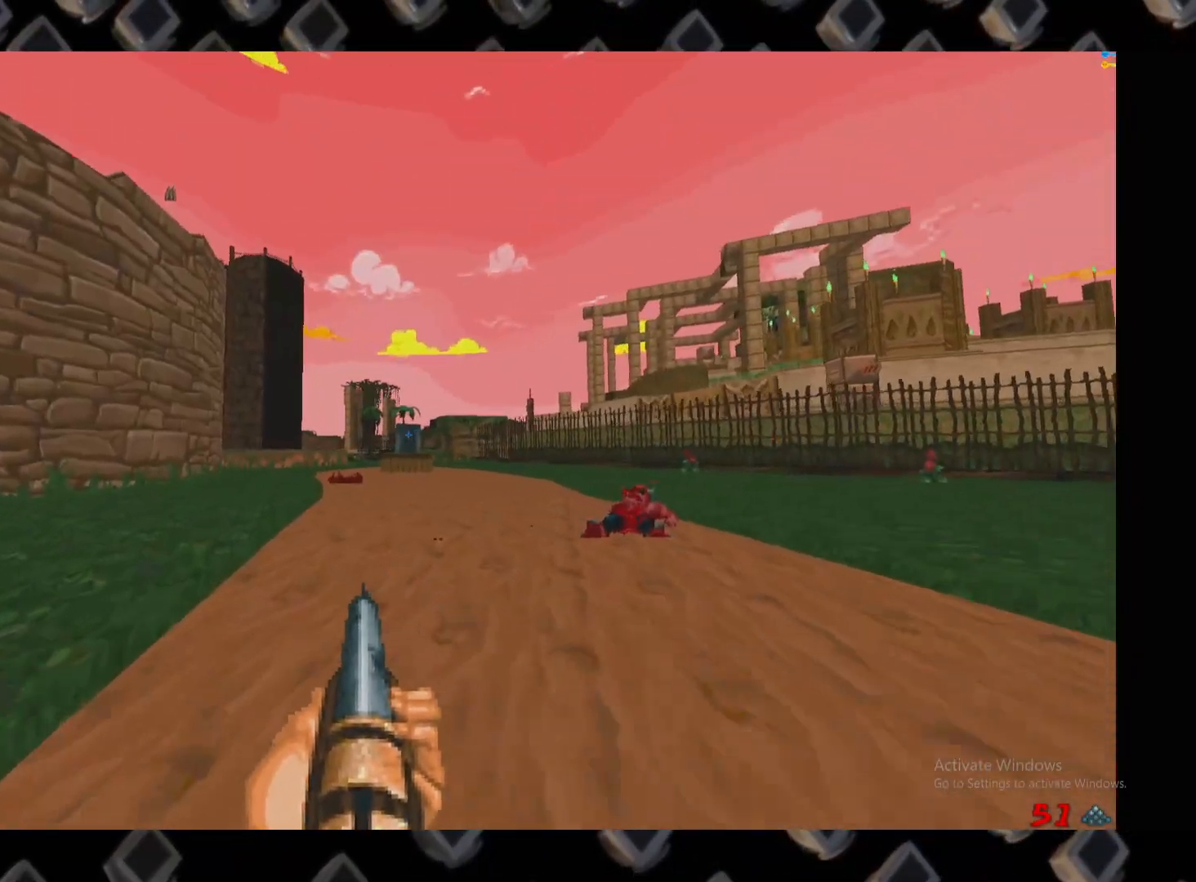
{"keys": ["a", "w"], "mouse": [], "events": [[420, "a", "down"]]}
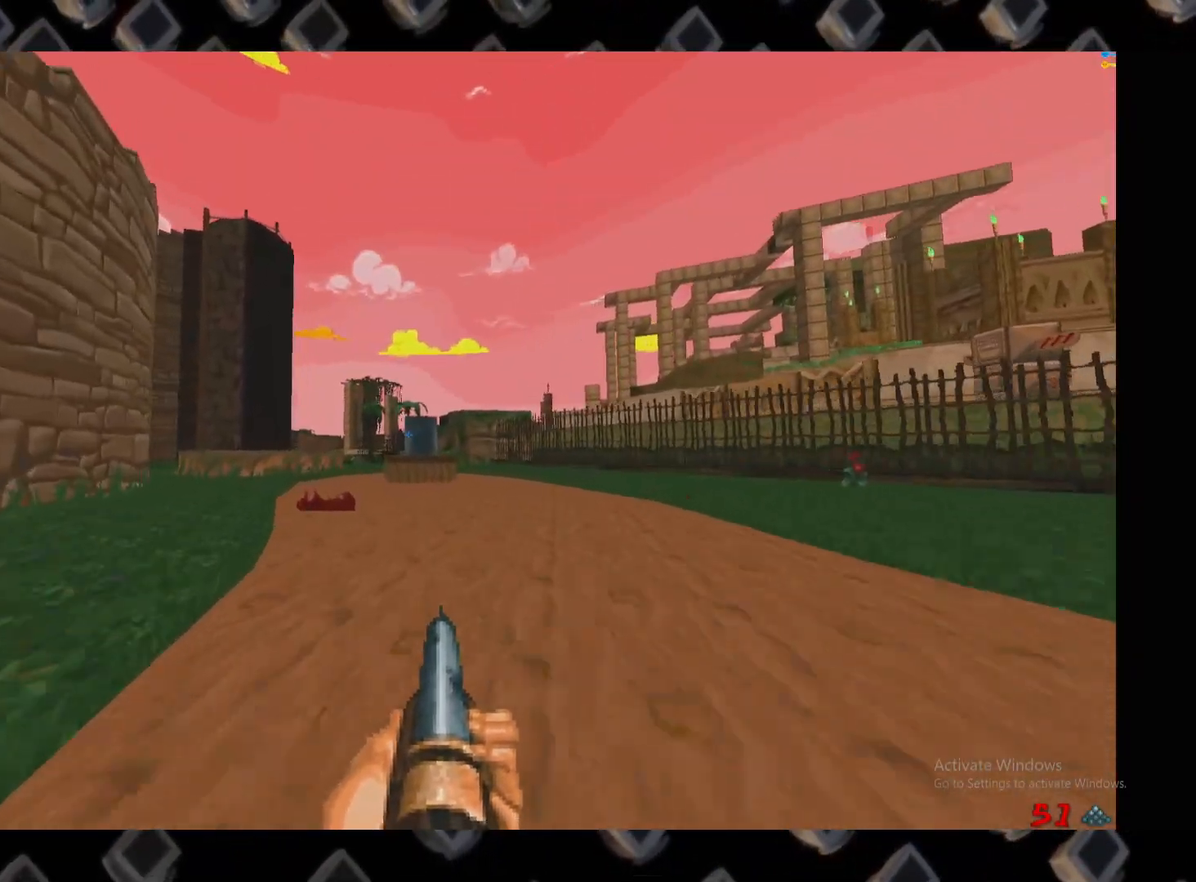
{"keys": ["a", "w"], "mouse": [], "events": [[60, "a", "up"], [400, "a", "down"]]}
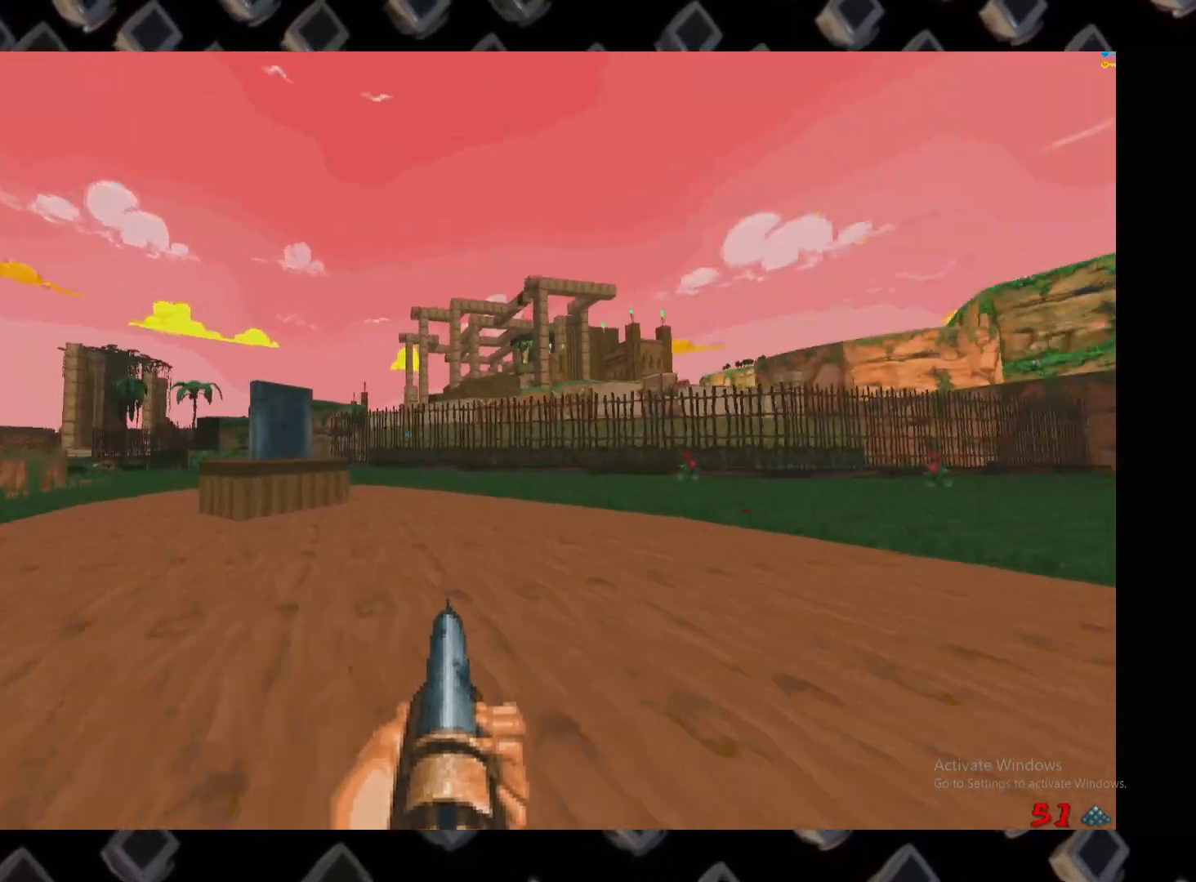
{"keys": [], "mouse": [], "events": [[460, "a", "up"], [460, "w", "up"]]}
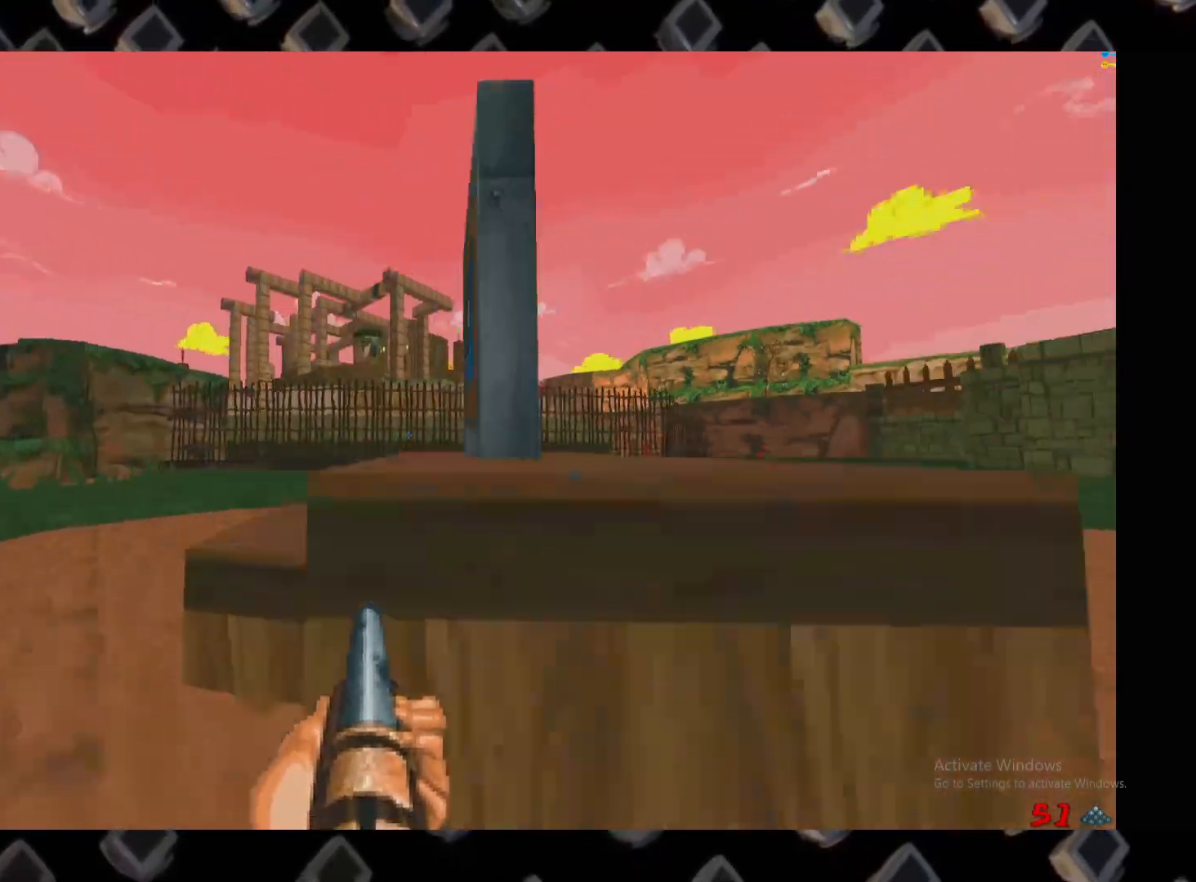
{"keys": ["w"], "mouse": [], "events": [[240, "w", "down"]]}
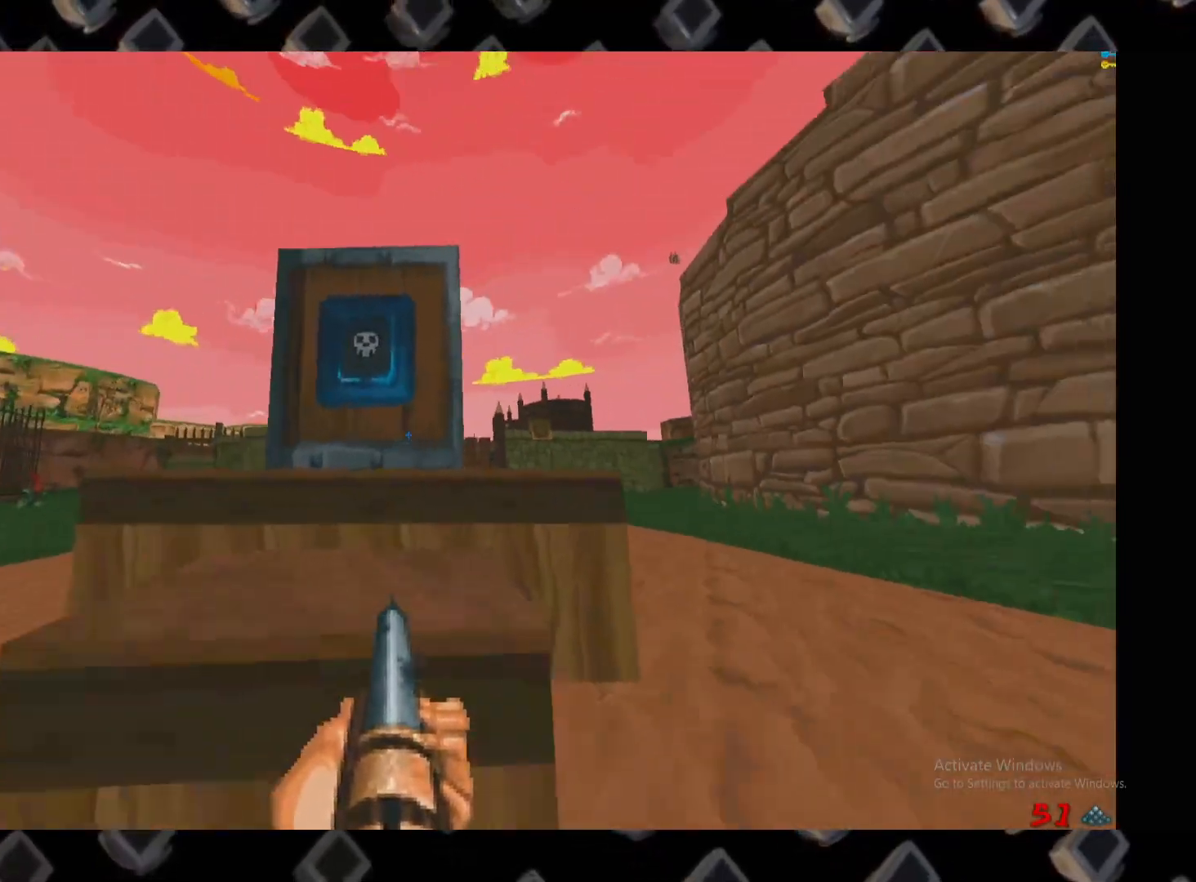
{"keys": ["a", "w"], "mouse": [], "events": [[200, "a", "down"], [200, "e", "down"], [200, "w", "up"], [340, "e", "up"], [440, "w", "down"]]}
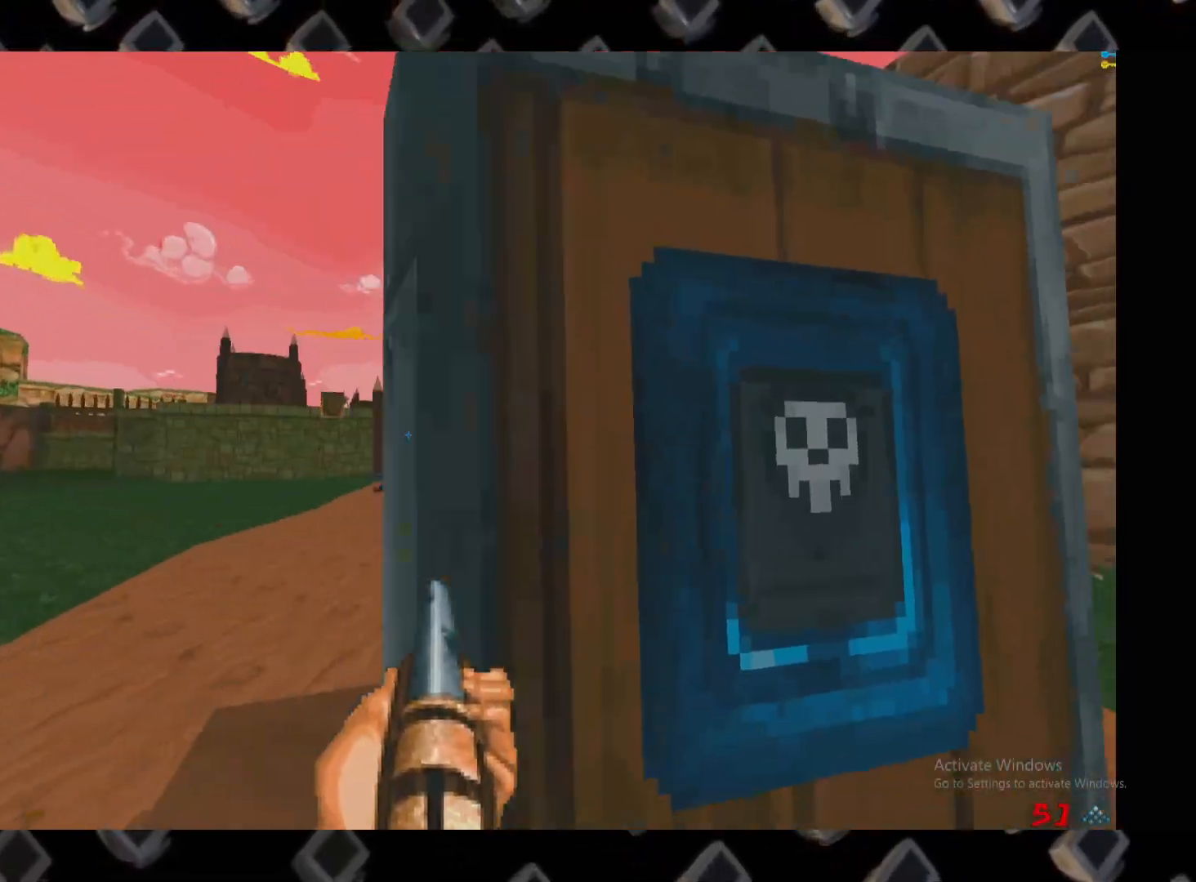
{"keys": ["w"], "mouse": [], "events": [[40, "a", "up"]]}
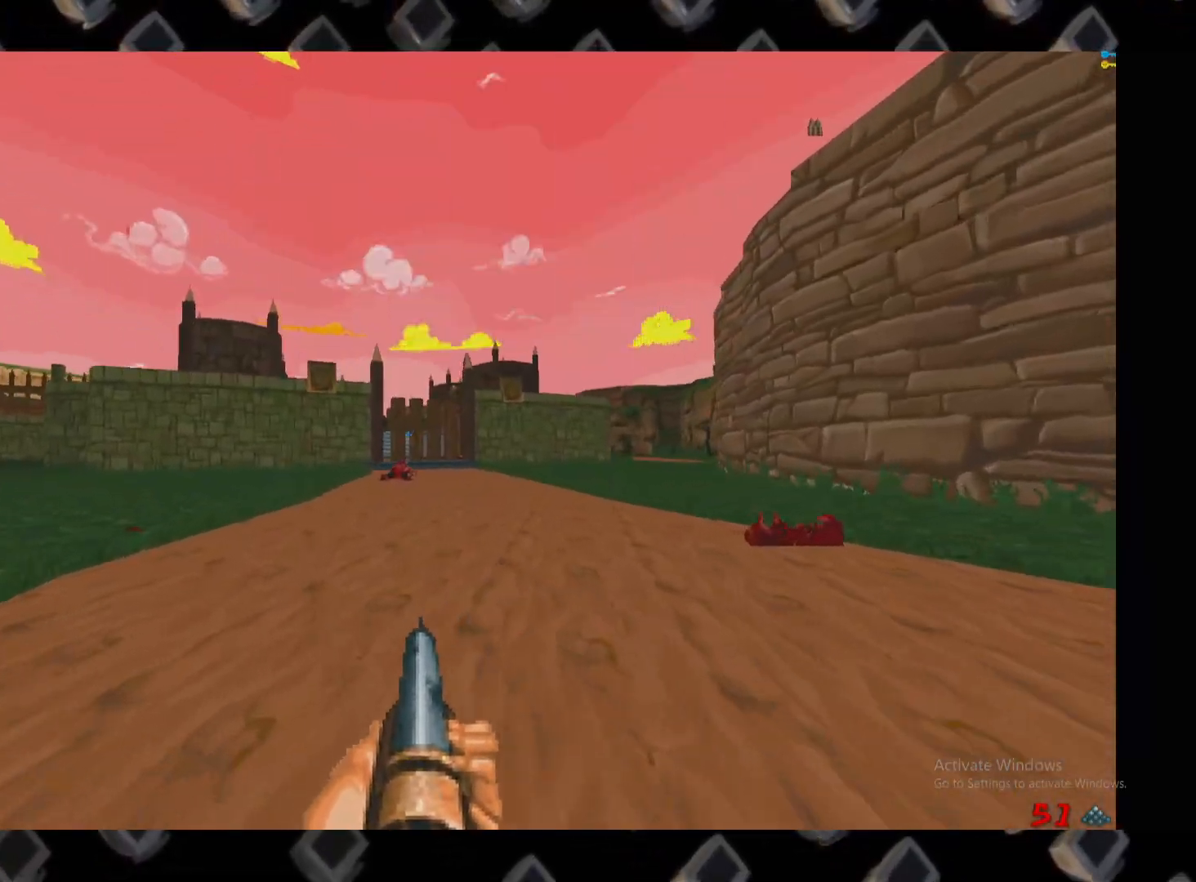
{"keys": ["w"], "mouse": [], "events": [[180, "d", "down"], [460, "d", "up"]]}
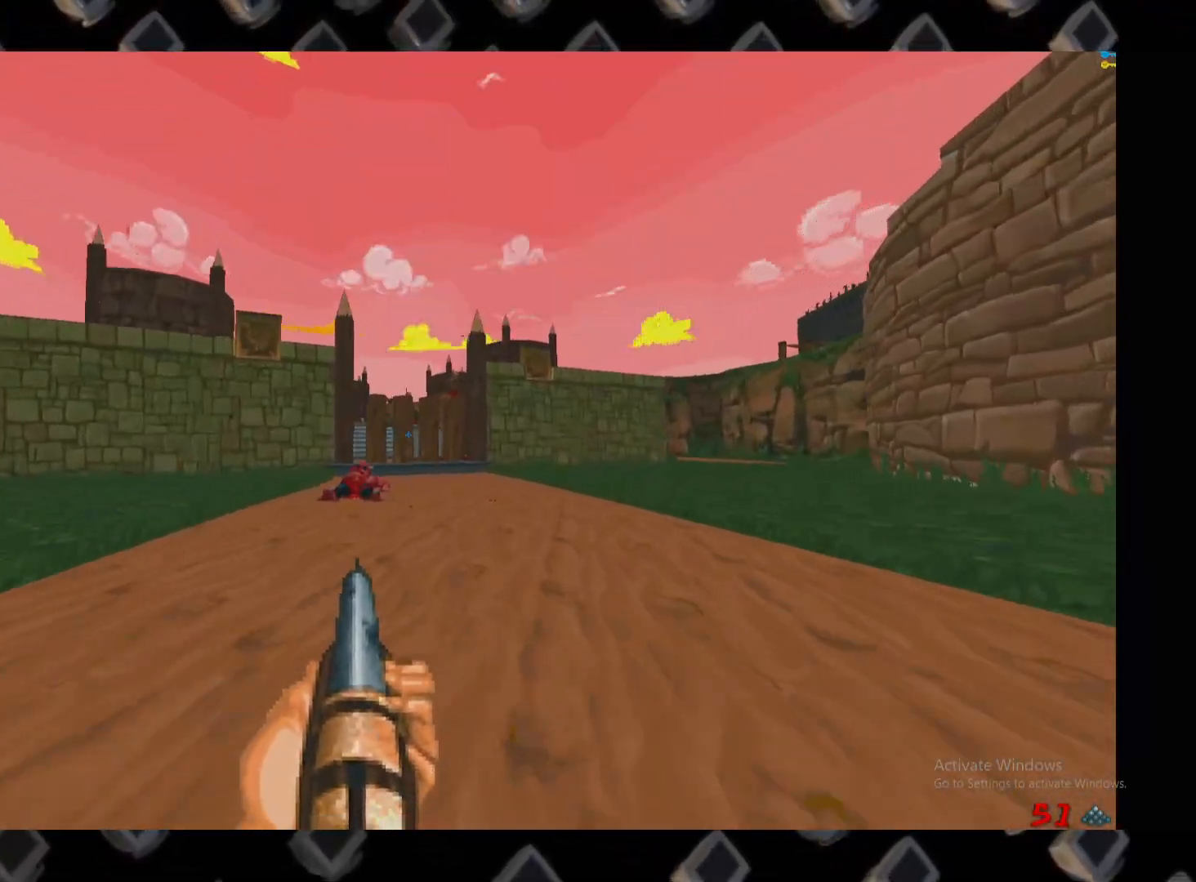
{"keys": ["w"], "mouse": []}
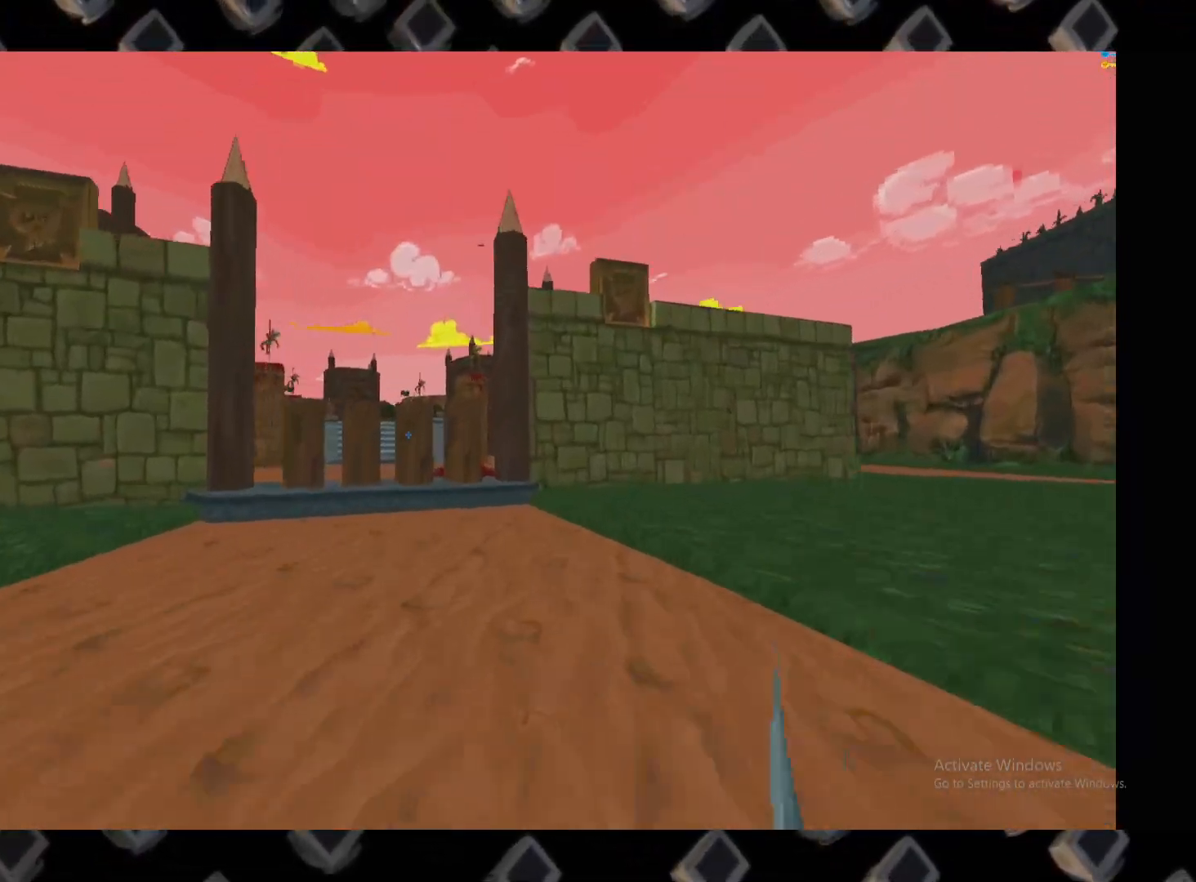
{"keys": [], "mouse": [], "events": [[80, "a", "down"], [80, "w", "up"], [220, "a", "up"]]}
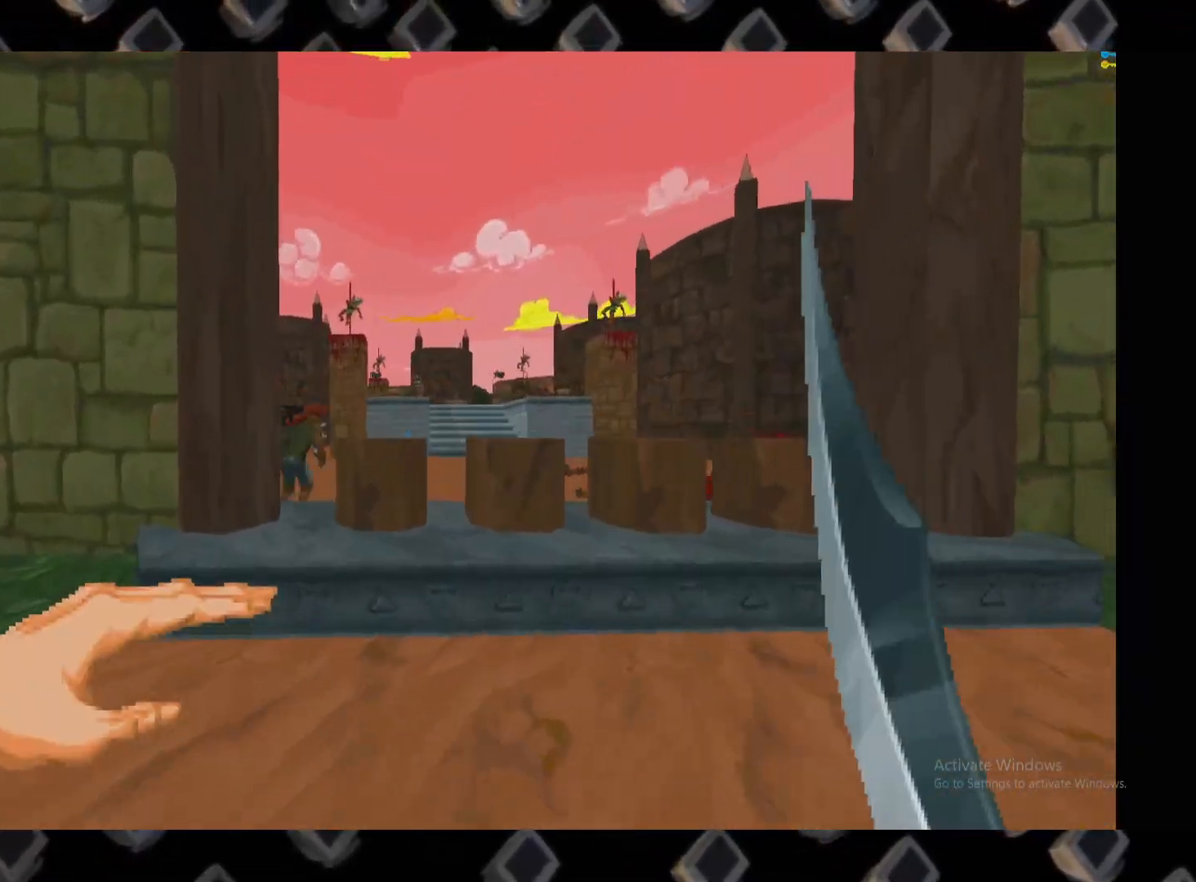
{"keys": ["w"], "mouse": [], "events": [[140, "w", "down"], [240, "w", "up"], [320, "w", "down"]]}
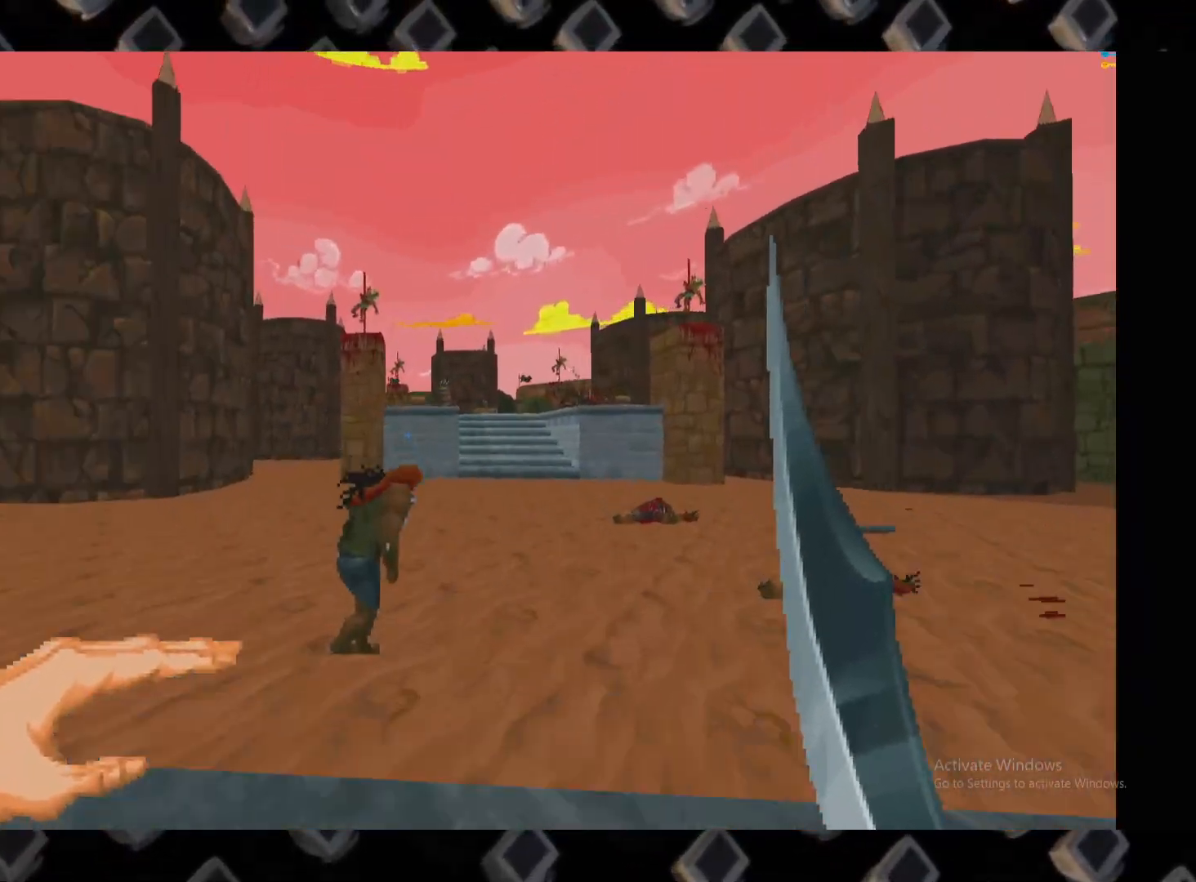
{"keys": [], "mouse": [], "events": [[120, "mouse_left", "down"], [240, "w", "up"], [280, "mouse_left", "up"]]}
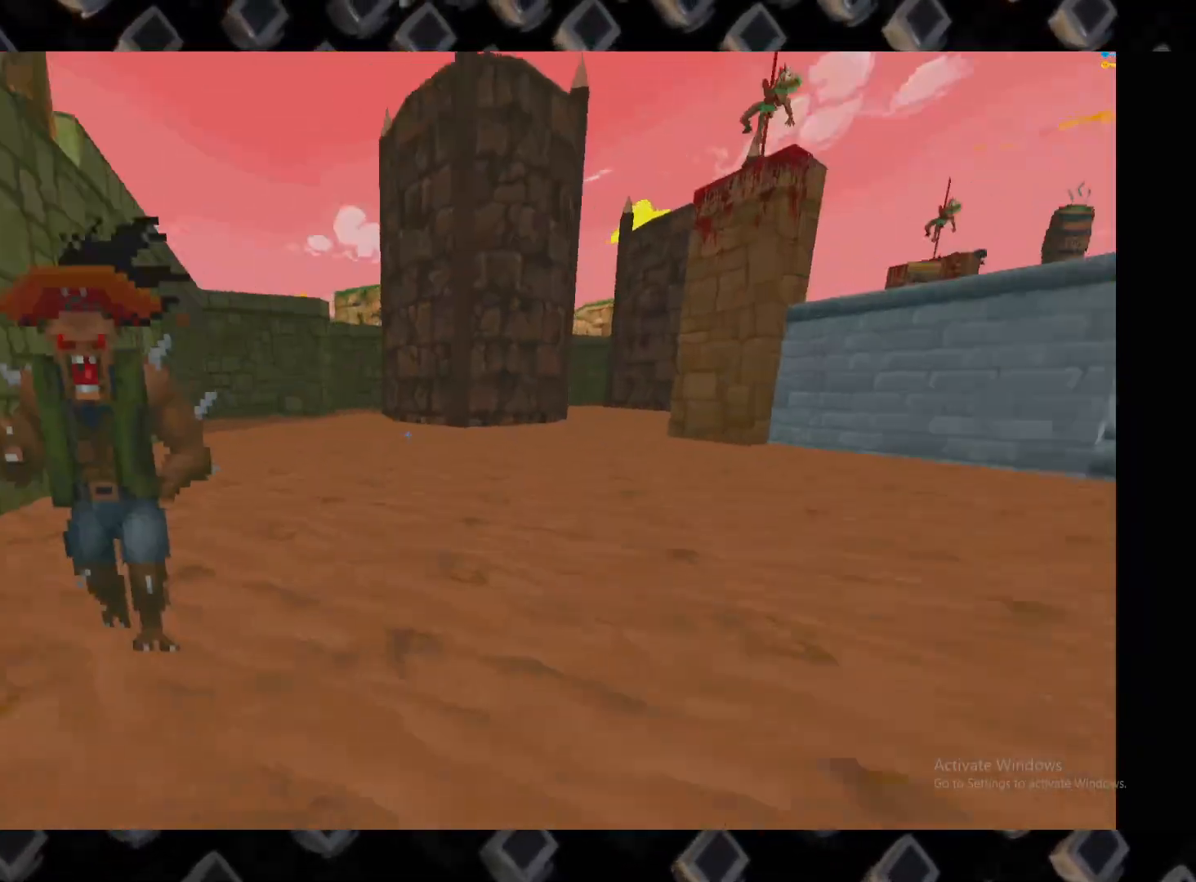
{"keys": ["d", "w"], "mouse": []}
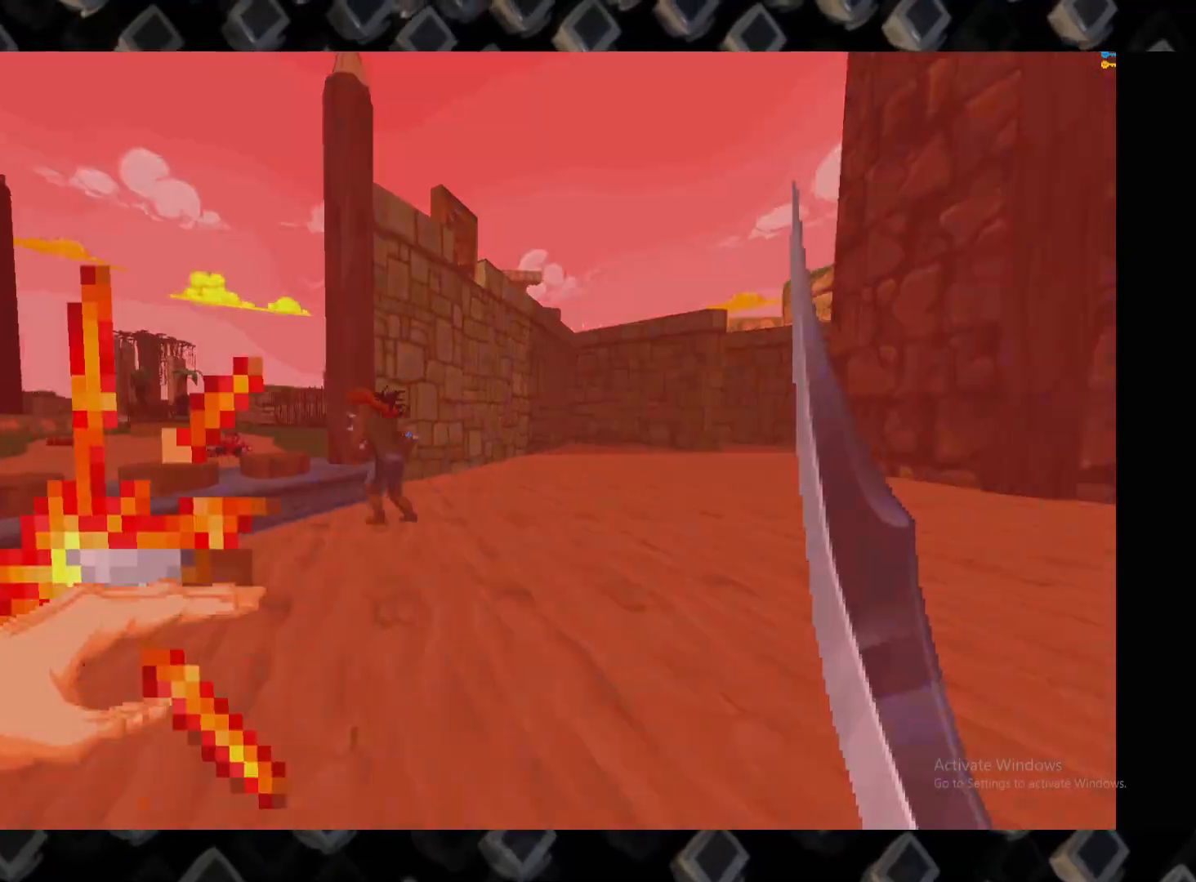
{"keys": ["d"], "mouse": ["left"], "events": [[140, "d", "up"], [180, "a", "down"], [240, "mouse_left", "down"], [380, "a", "up"], [380, "w", "up"], [460, "d", "down"]]}
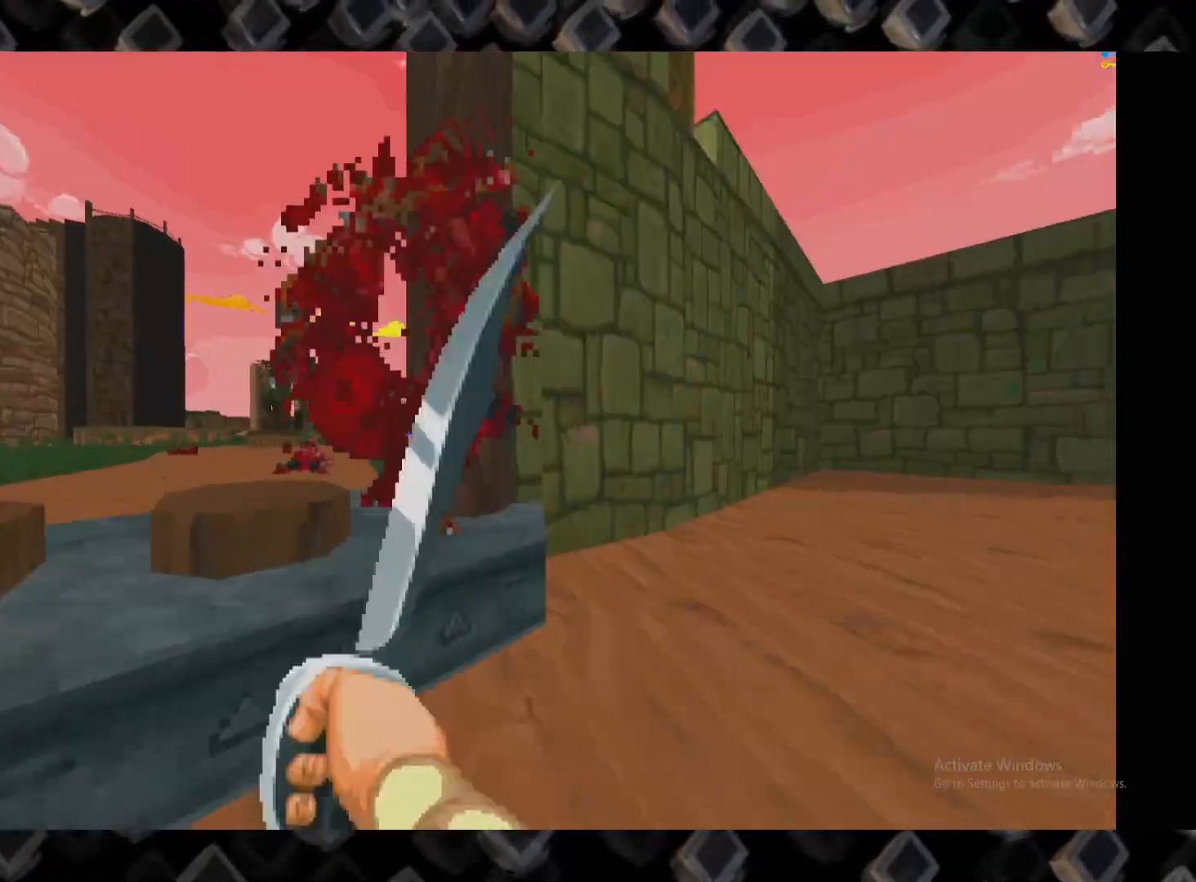
{"keys": ["w"], "mouse": []}
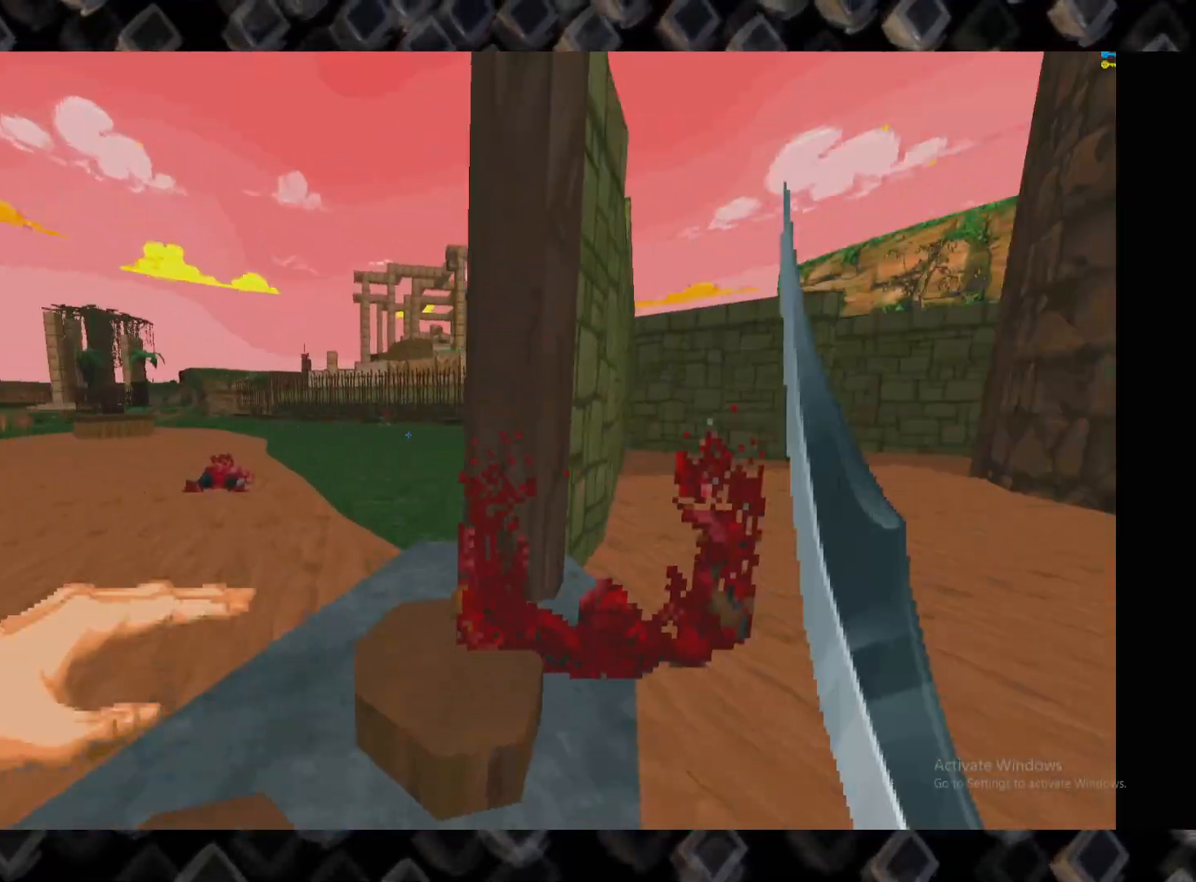
{"keys": ["w"], "mouse": [], "events": [[120, "w", "up"], [220, "d", "down"], [320, "d", "up"], [460, "w", "down"]]}
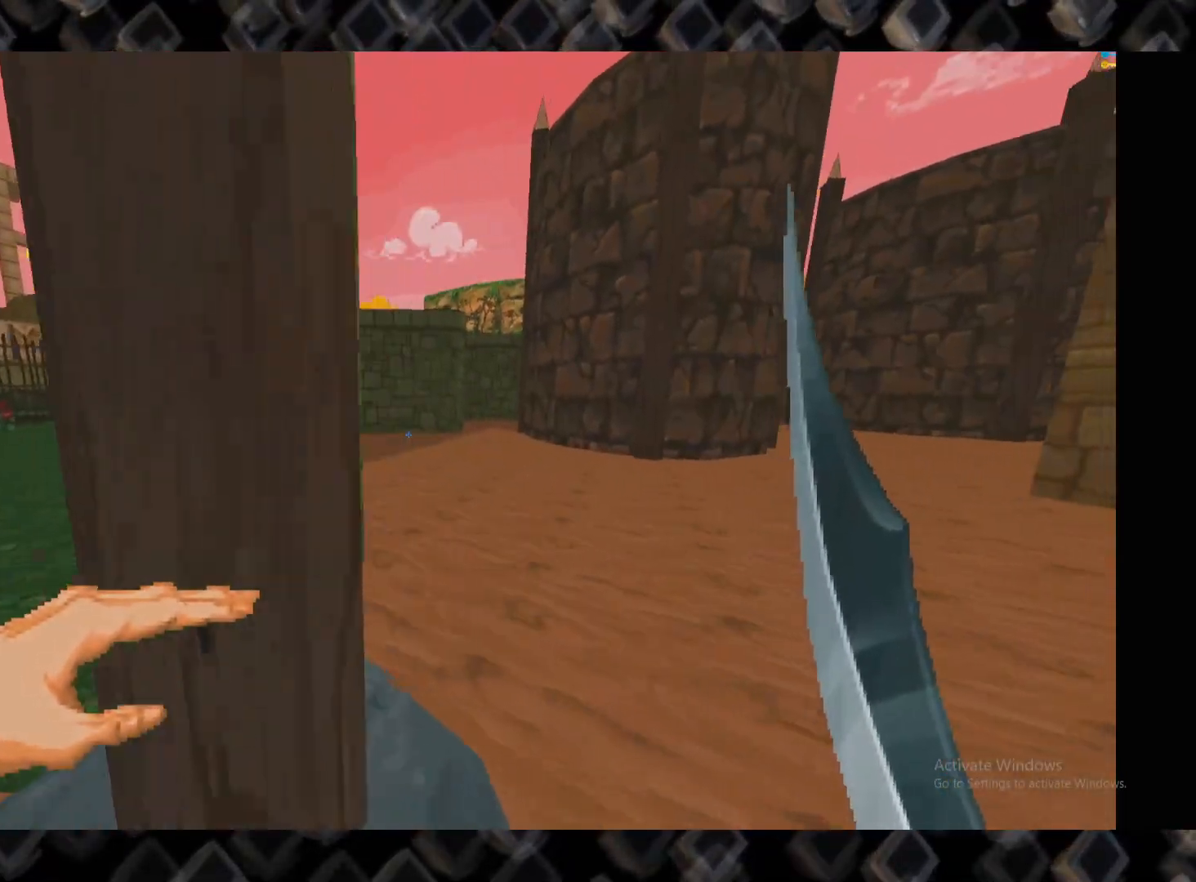
{"keys": ["a", "w"], "mouse": [], "events": [[100, "d", "down"], [200, "d", "up"], [380, "a", "down"]]}
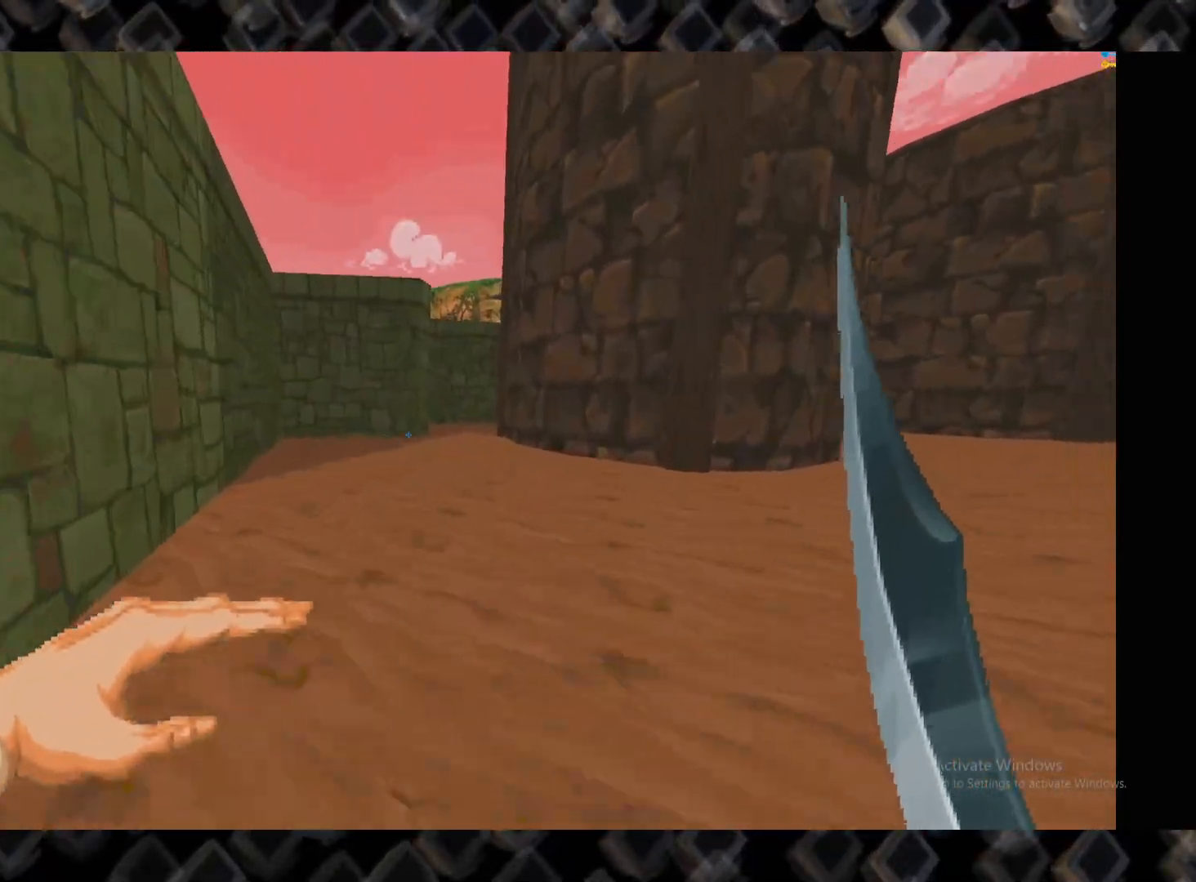
{"keys": ["w"], "mouse": [], "events": [[80, "a", "up"]]}
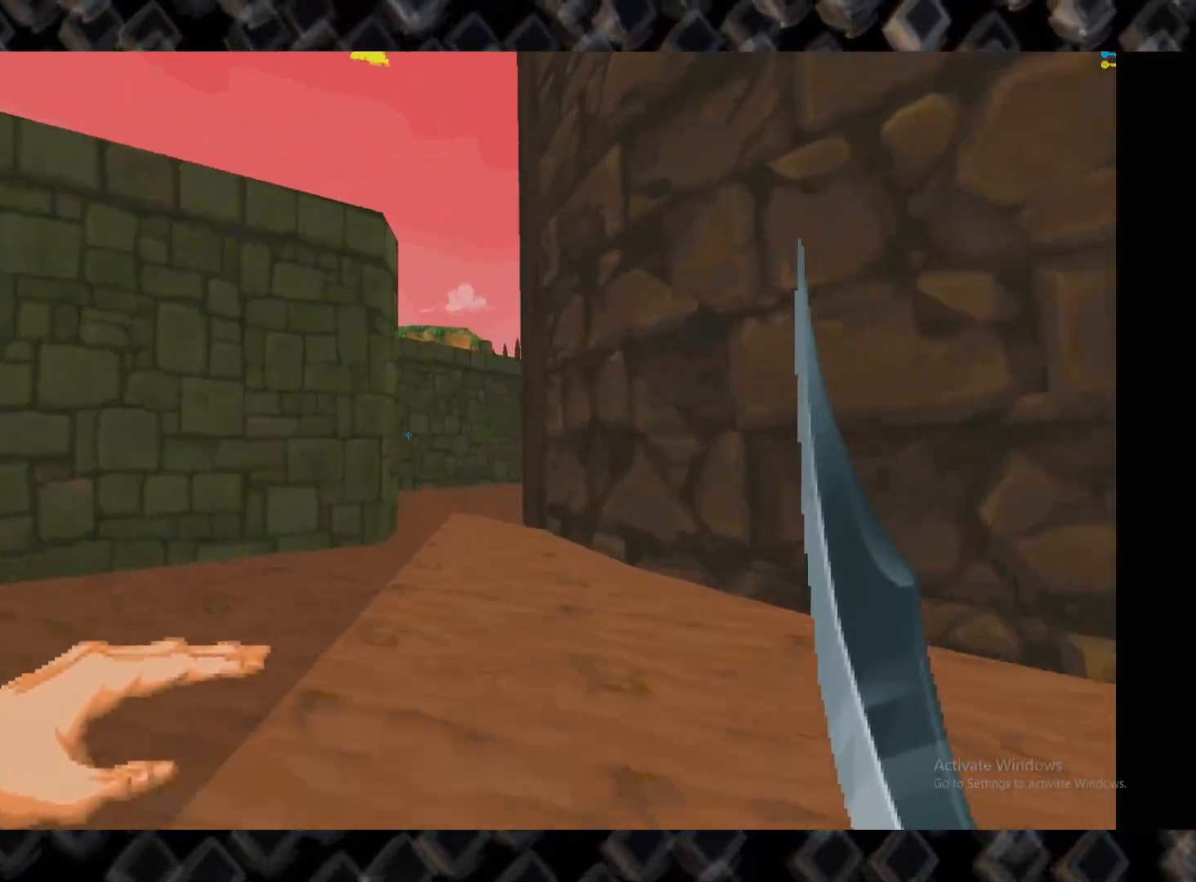
{"keys": ["a", "w"], "mouse": [], "events": [[180, "d", "down"], [320, "w", "up"], [400, "d", "up"], [440, "w", "down"], [460, "a", "down"]]}